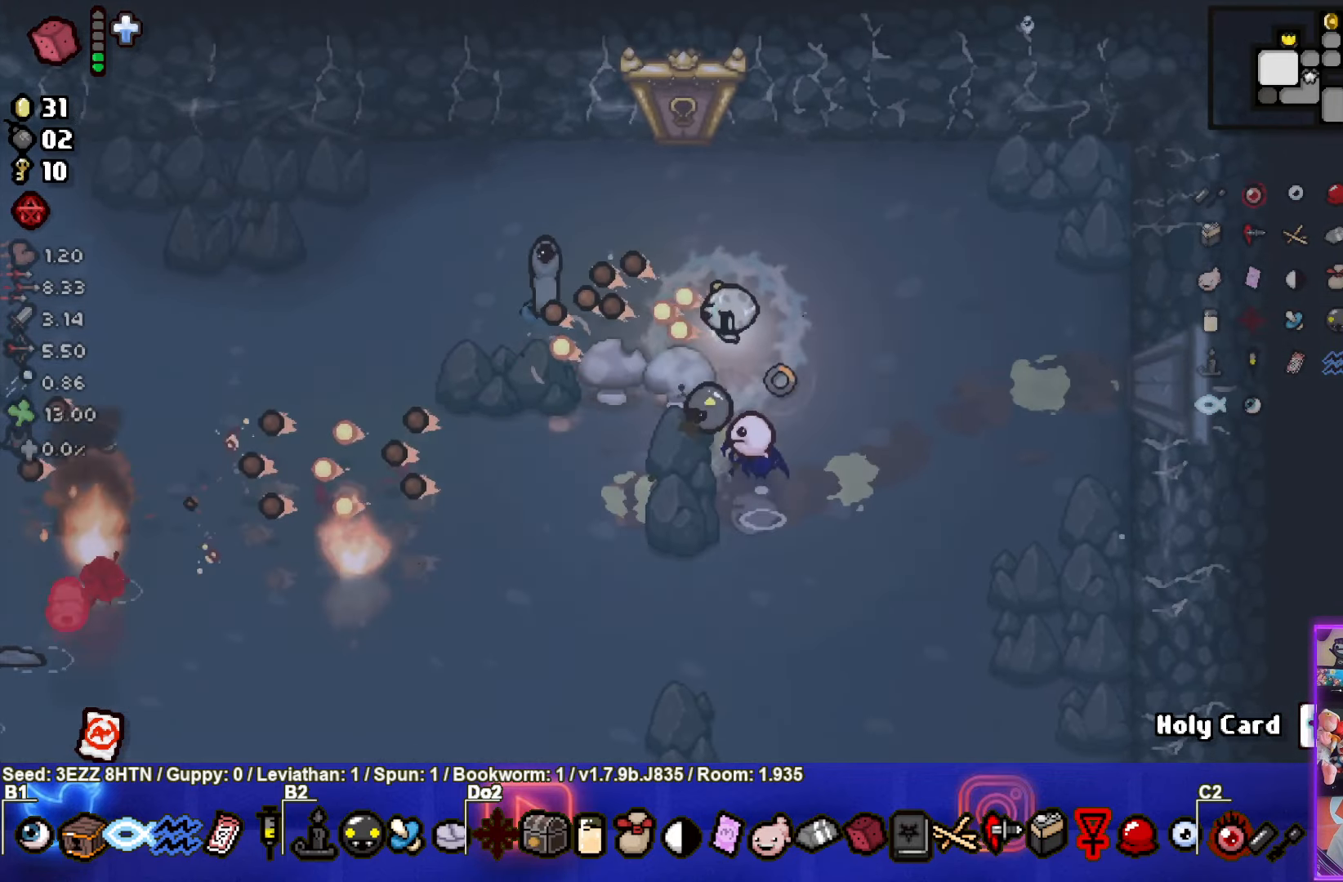
Gameplay with a controller (PlayStation layout); each line is a JSON object with the inputs held at the frame after it. "events" lists button and stick changes between this image and that frame as [ms after this image, input, new state], when the widget could be followed in between.
{"buttons": ["SQUARE"], "left_stick": "down", "right_stick": "center", "events": [[250, "SQUARE", "up"], [300, "SQUARE", "down"], [467, "left_stick", "down"]]}
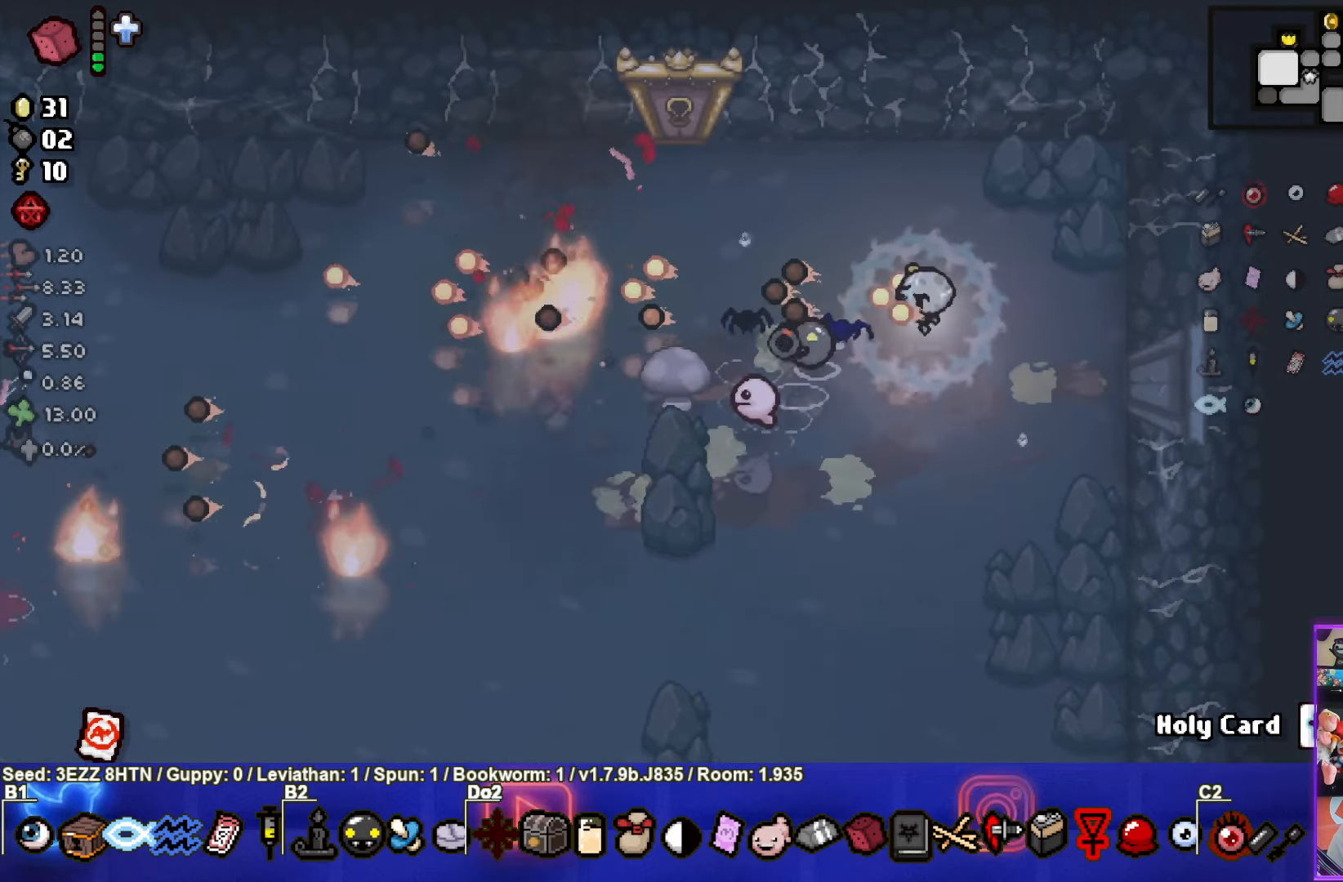
{"buttons": [], "left_stick": "down-left", "right_stick": "center", "events": [[17, "SQUARE", "up"], [100, "SQUARE", "down"], [334, "SQUARE", "up"], [400, "left_stick", "down-left"]]}
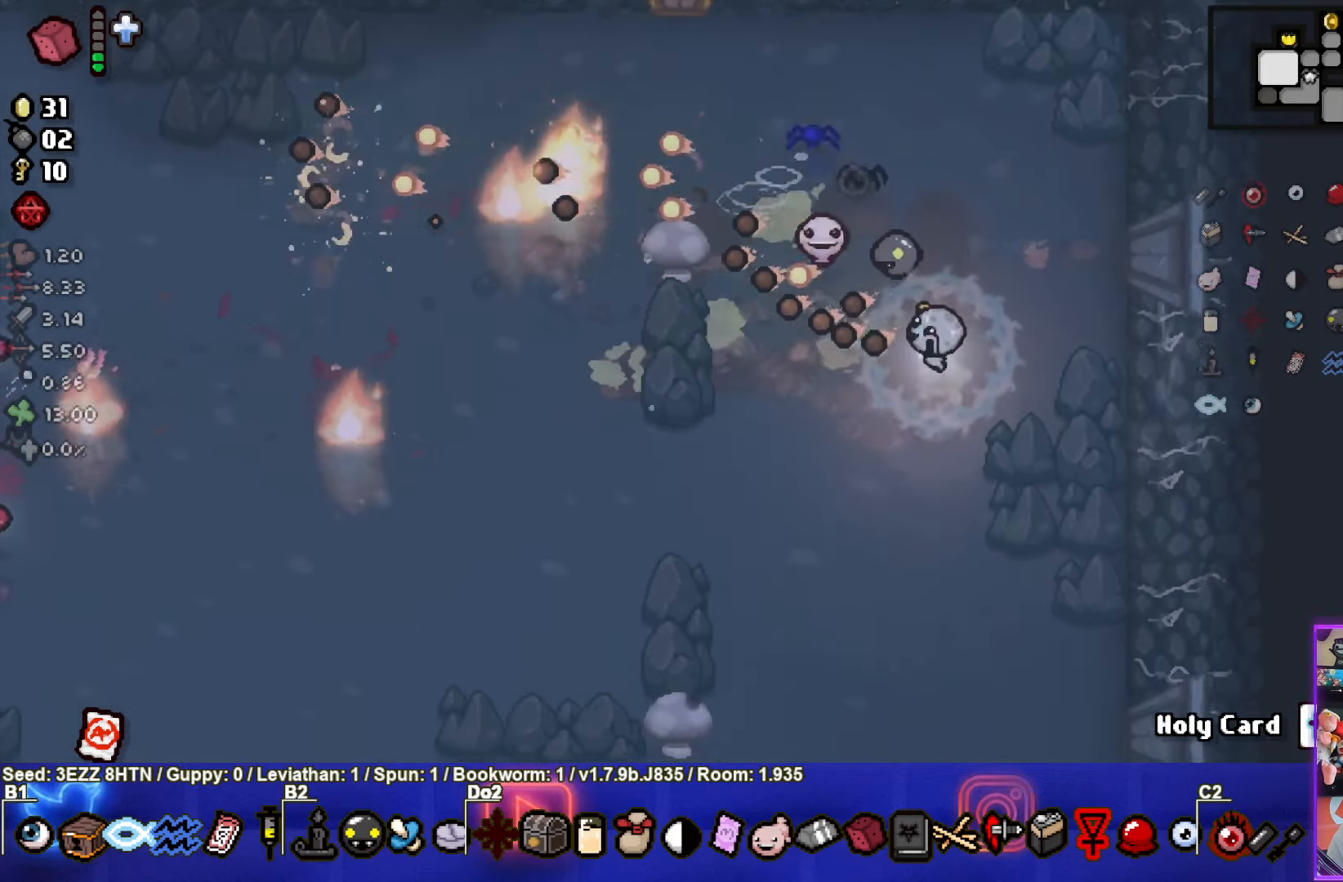
{"buttons": [], "left_stick": "down-left", "right_stick": "center", "events": [[267, "left_stick", "down"], [367, "left_stick", "down-left"]]}
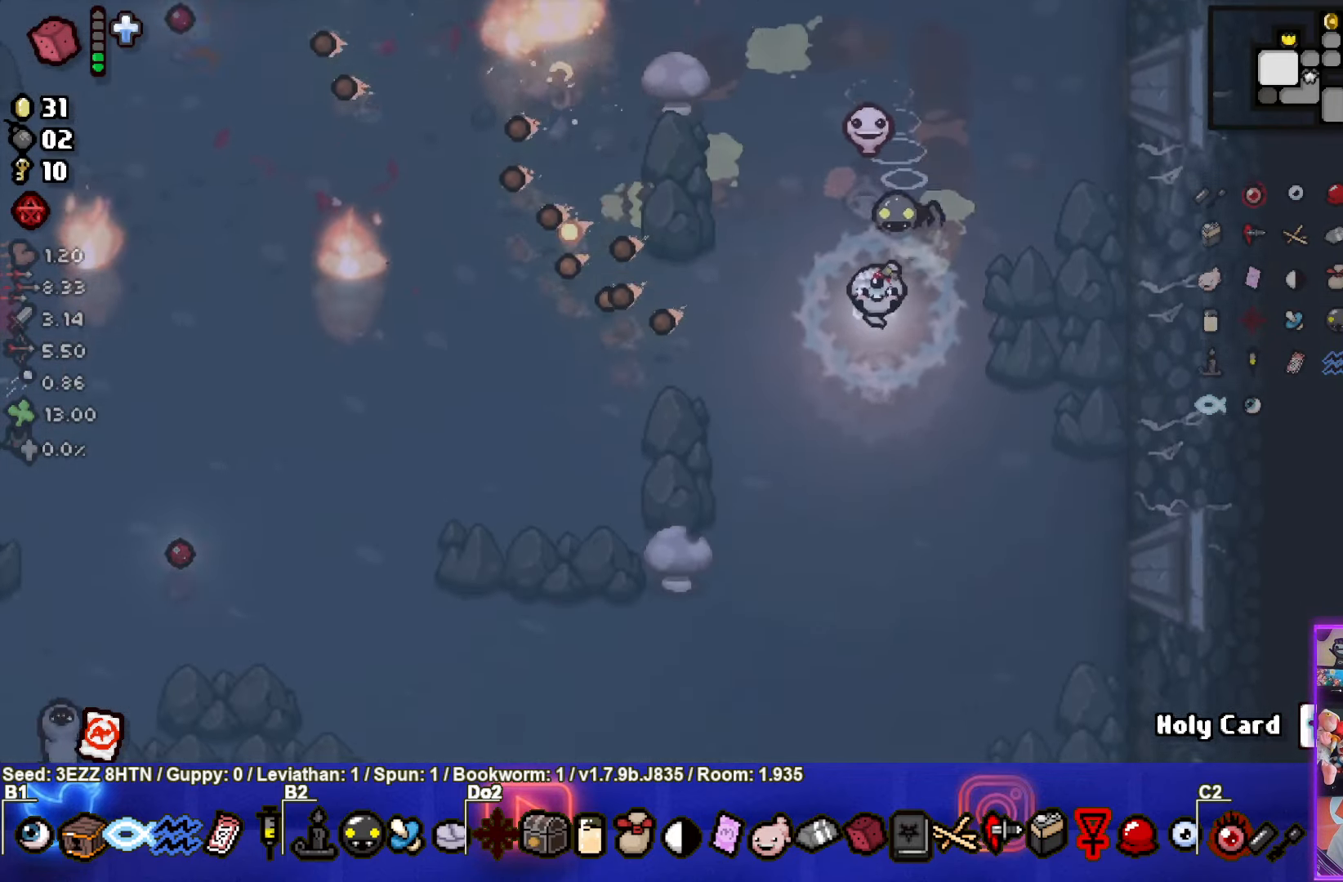
{"buttons": [], "left_stick": "down-left", "right_stick": "center", "events": [[117, "left_stick", "center"], [234, "left_stick", "down-left"]]}
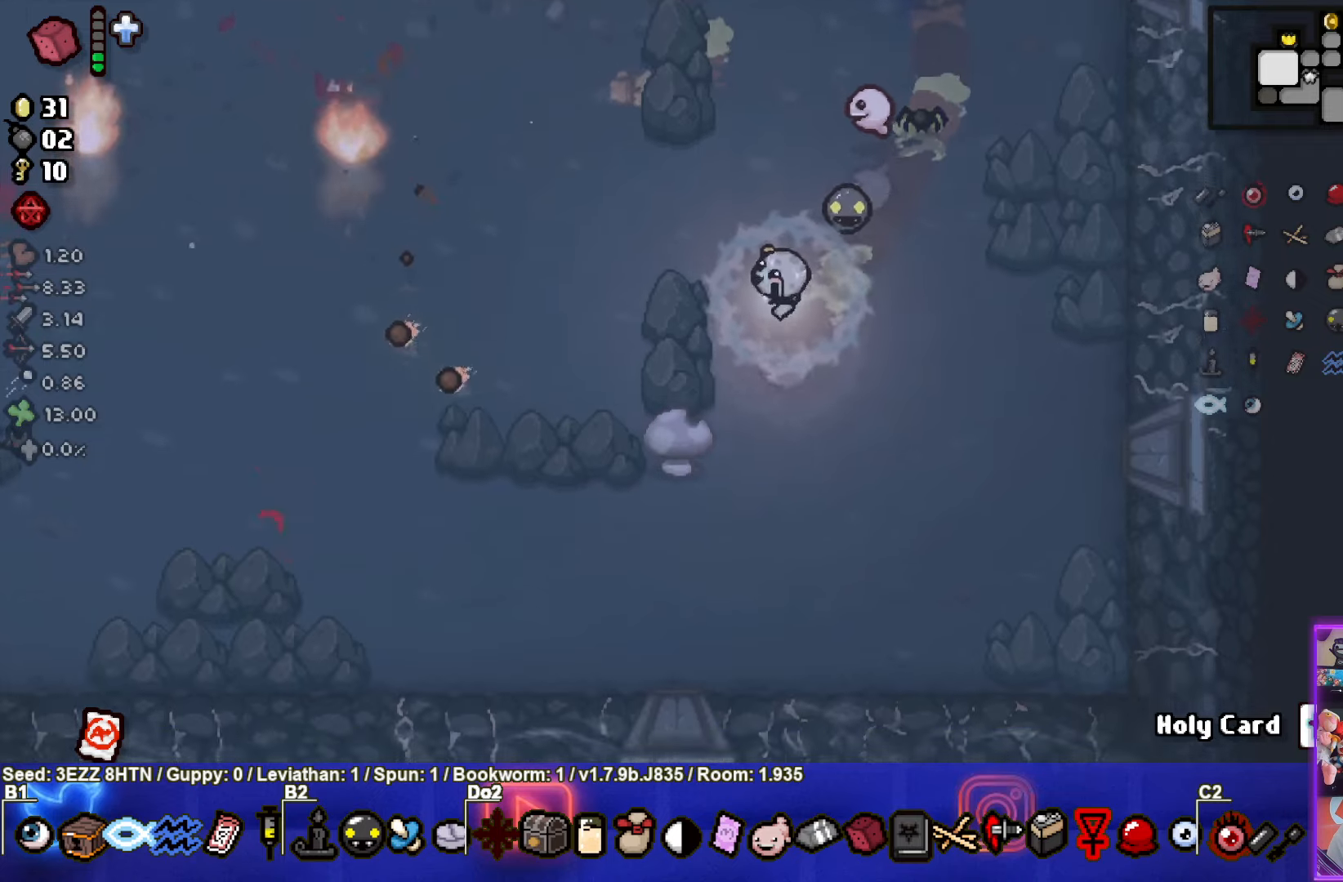
{"buttons": [], "left_stick": "center", "right_stick": "center", "events": [[166, "left_stick", "left"], [266, "left_stick", "center"]]}
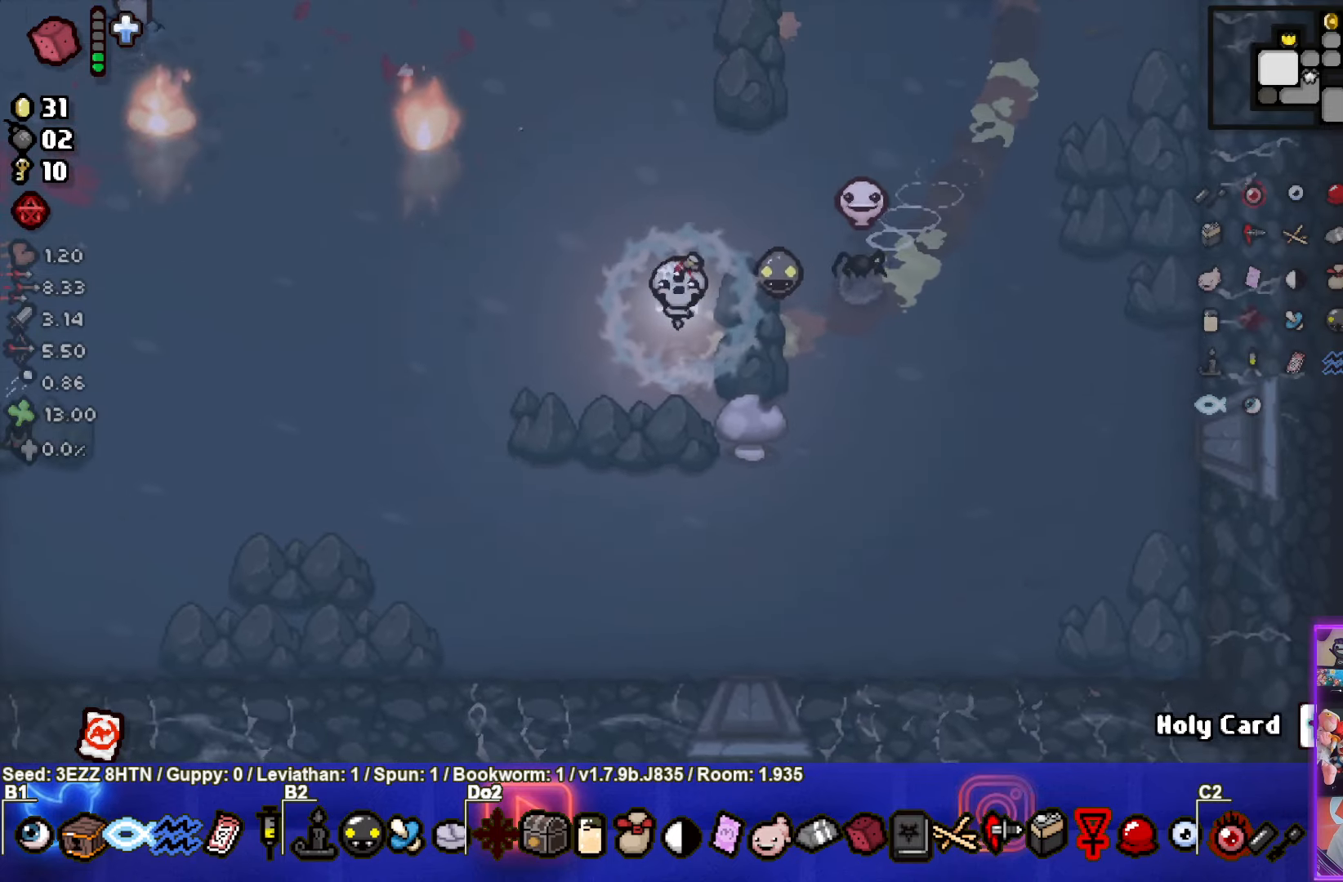
{"buttons": [], "left_stick": "center", "right_stick": "center", "events": [[100, "left_stick", "left"], [483, "left_stick", "center"]]}
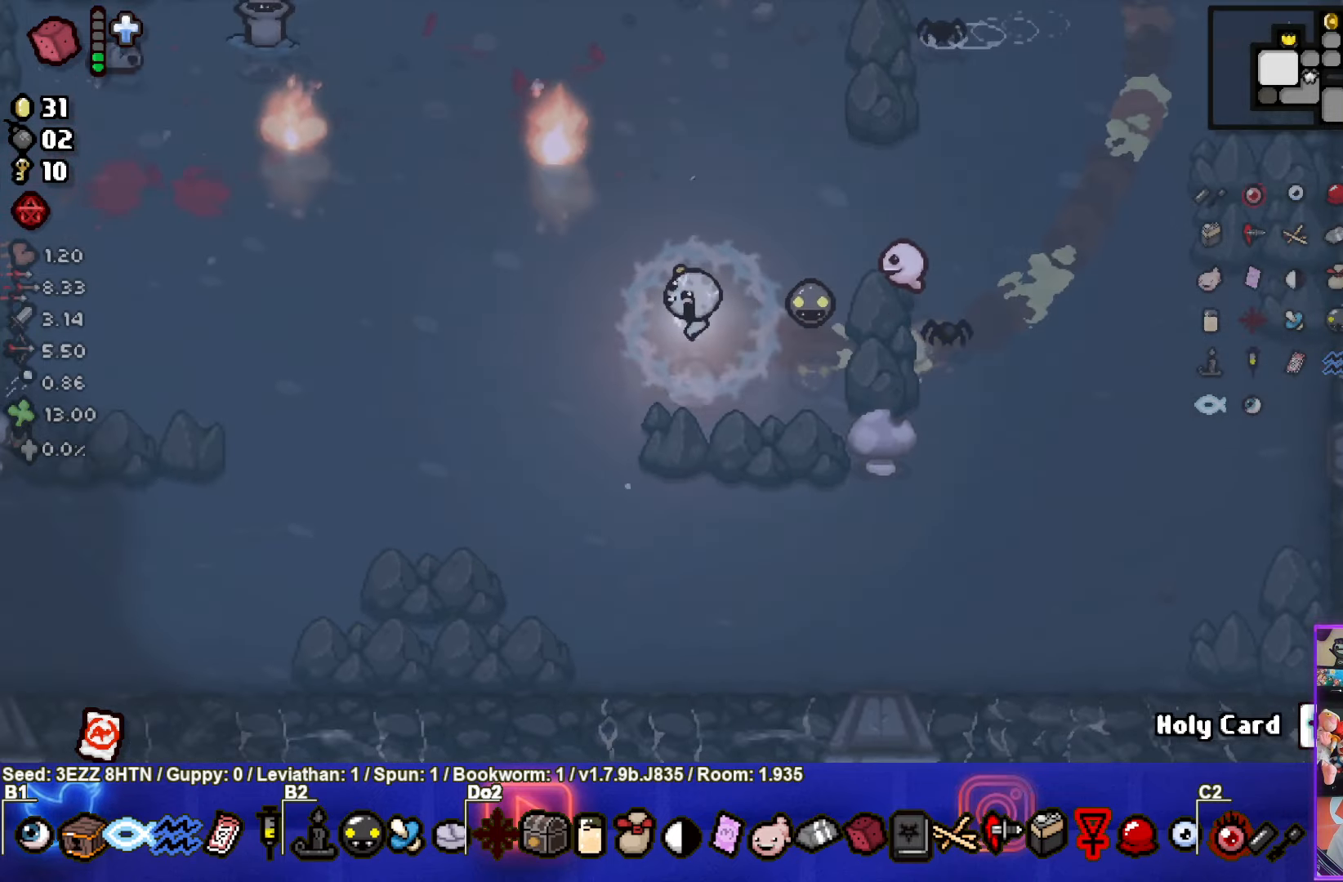
{"buttons": [], "left_stick": "up-left", "right_stick": "center", "events": [[366, "left_stick", "up-left"]]}
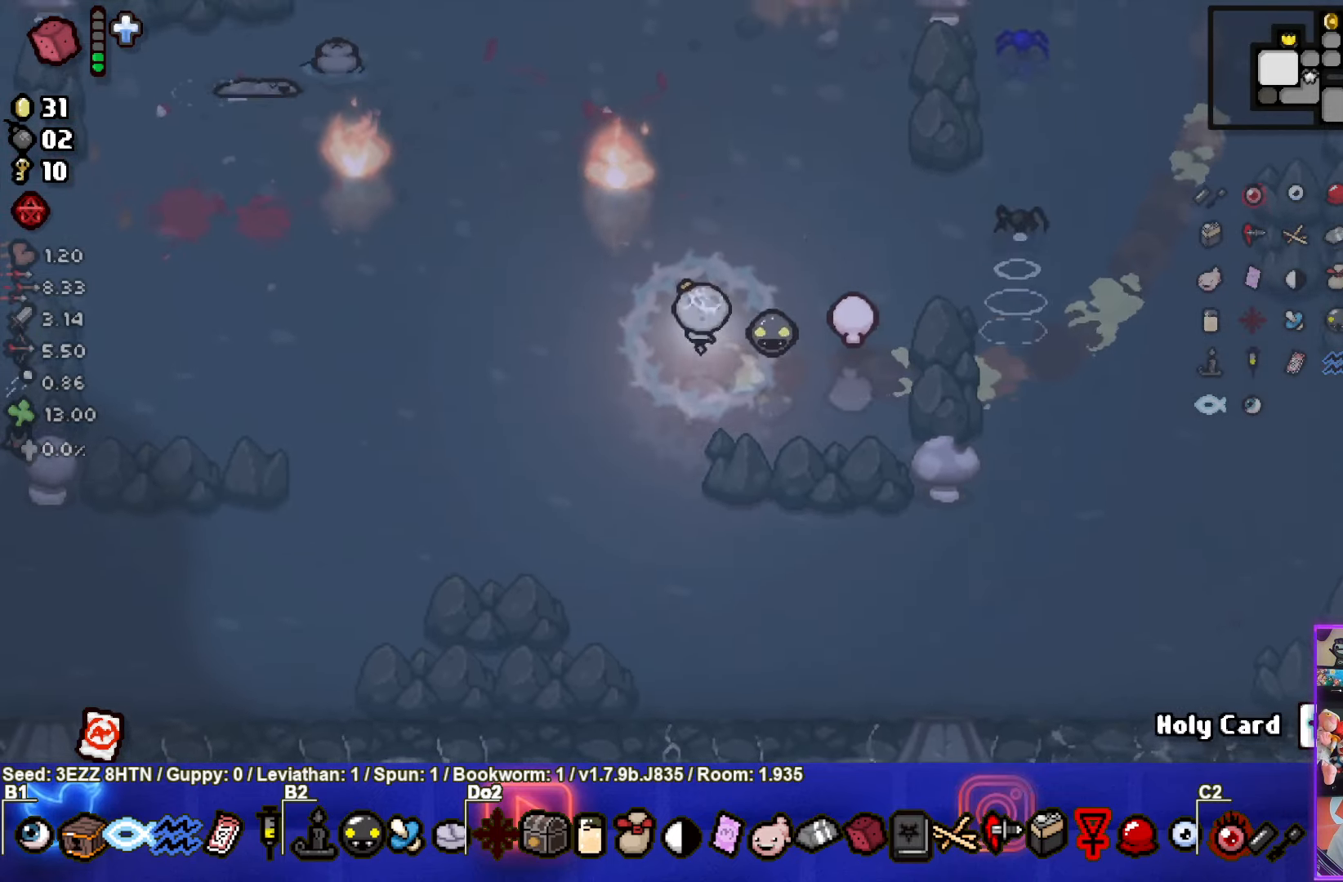
{"buttons": ["SQUARE"], "left_stick": "up-left", "right_stick": "center", "events": [[400, "SQUARE", "down"]]}
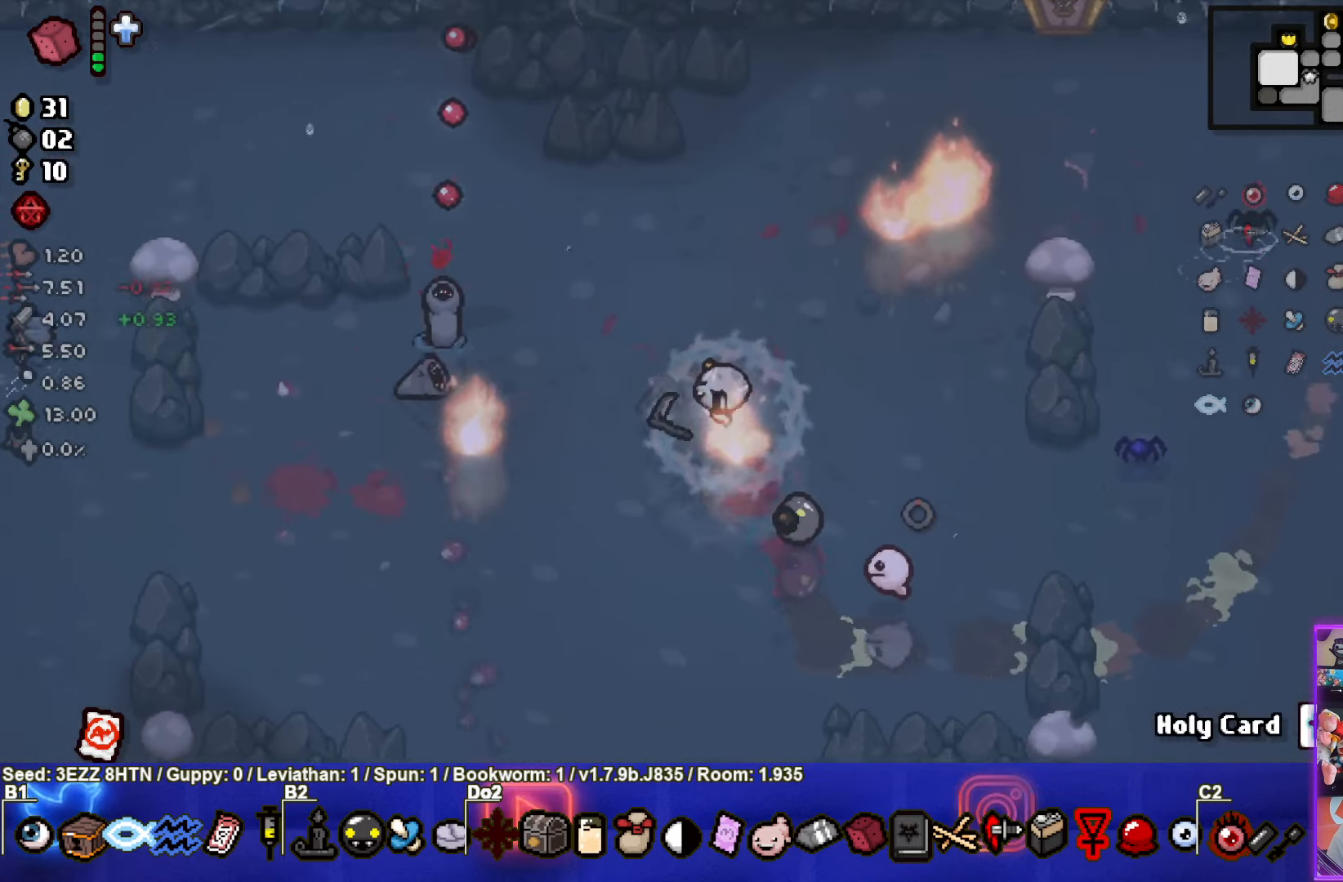
{"buttons": ["SQUARE"], "left_stick": "down-right", "right_stick": "center", "events": [[50, "left_stick", "up-right"], [100, "left_stick", "right"], [416, "left_stick", "down-right"]]}
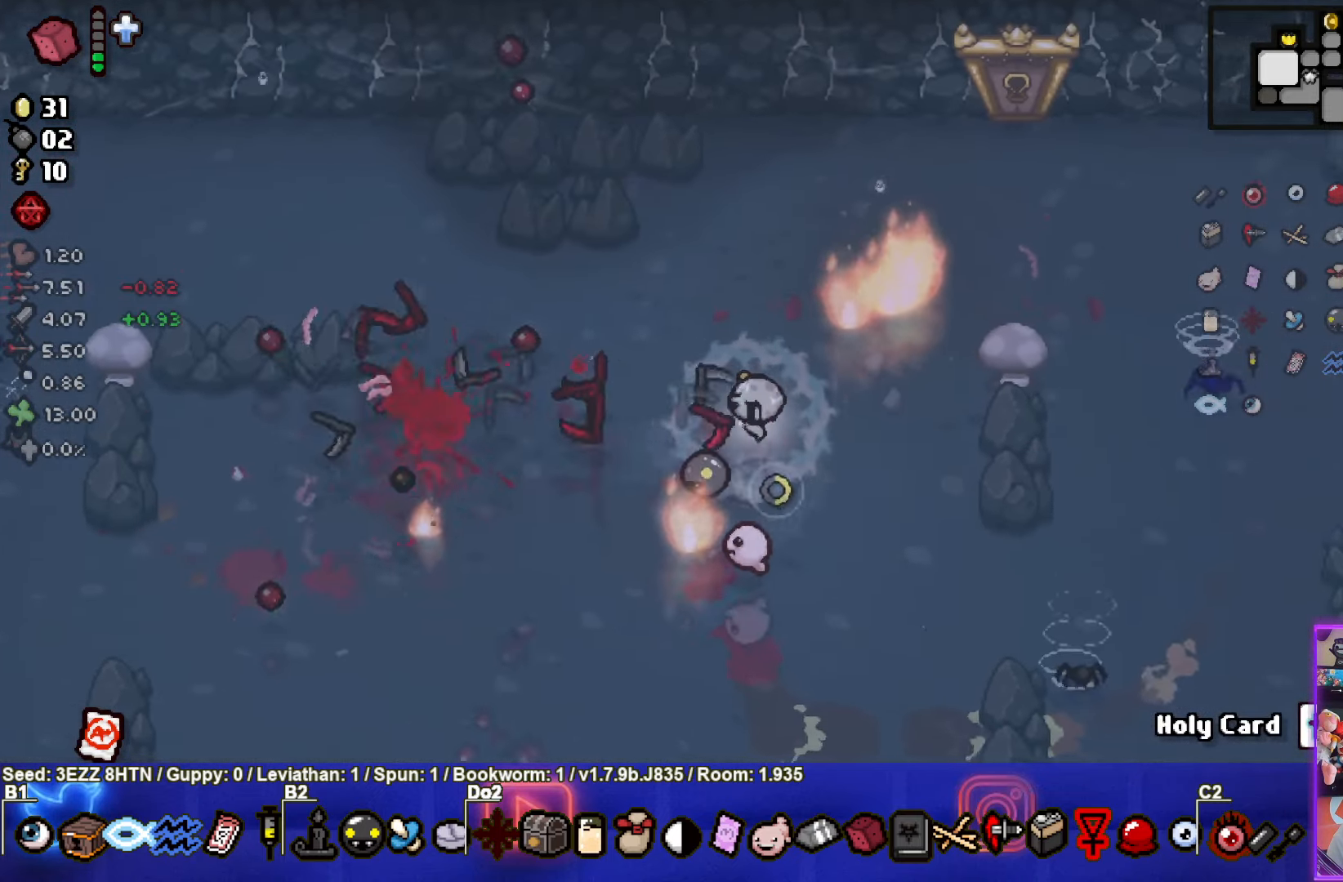
{"buttons": [], "left_stick": "down-right", "right_stick": "center", "events": [[33, "SQUARE", "up"]]}
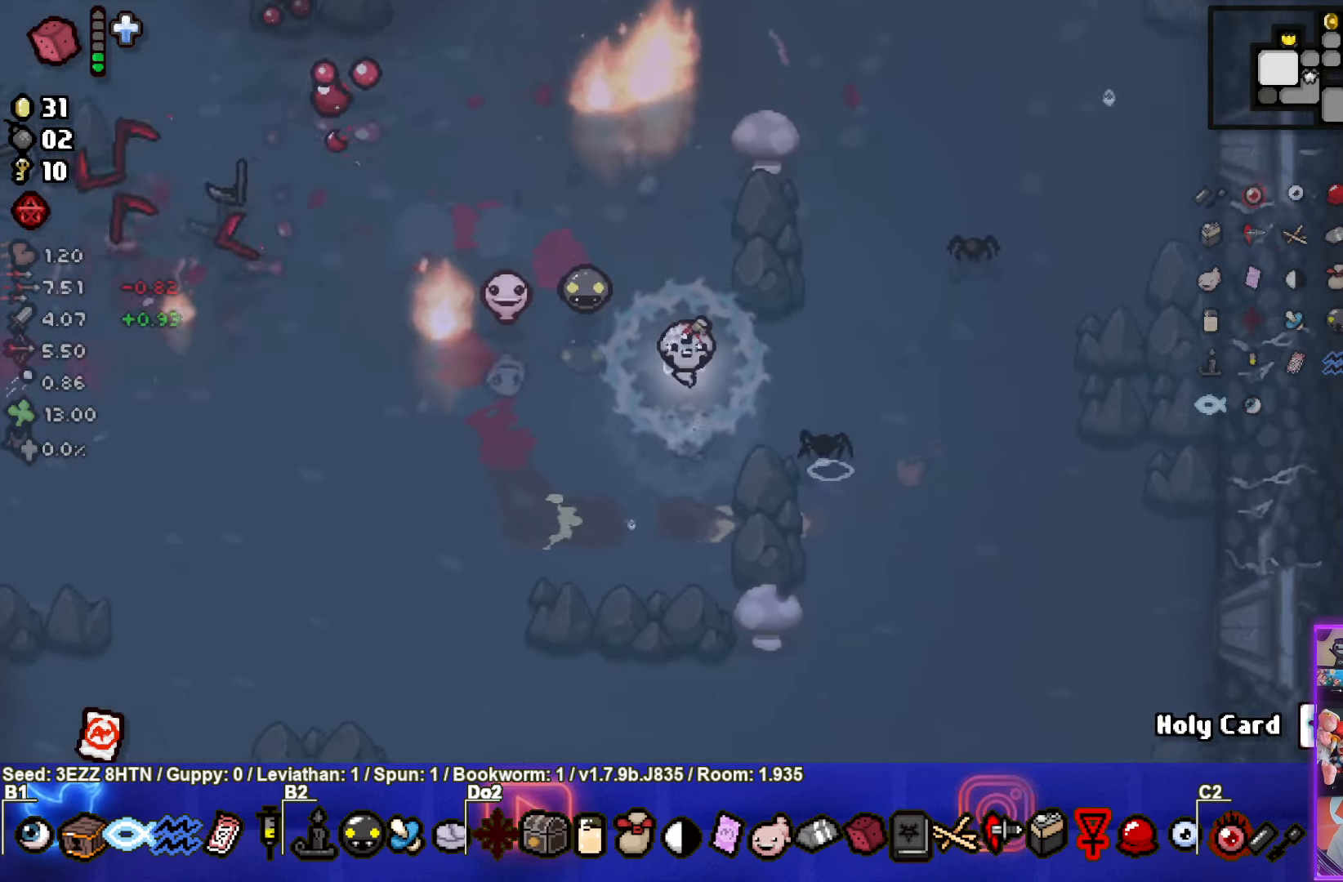
{"buttons": [], "left_stick": "left", "right_stick": "center", "events": [[133, "left_stick", "center"], [166, "SQUARE", "down"], [283, "left_stick", "left"], [483, "SQUARE", "up"]]}
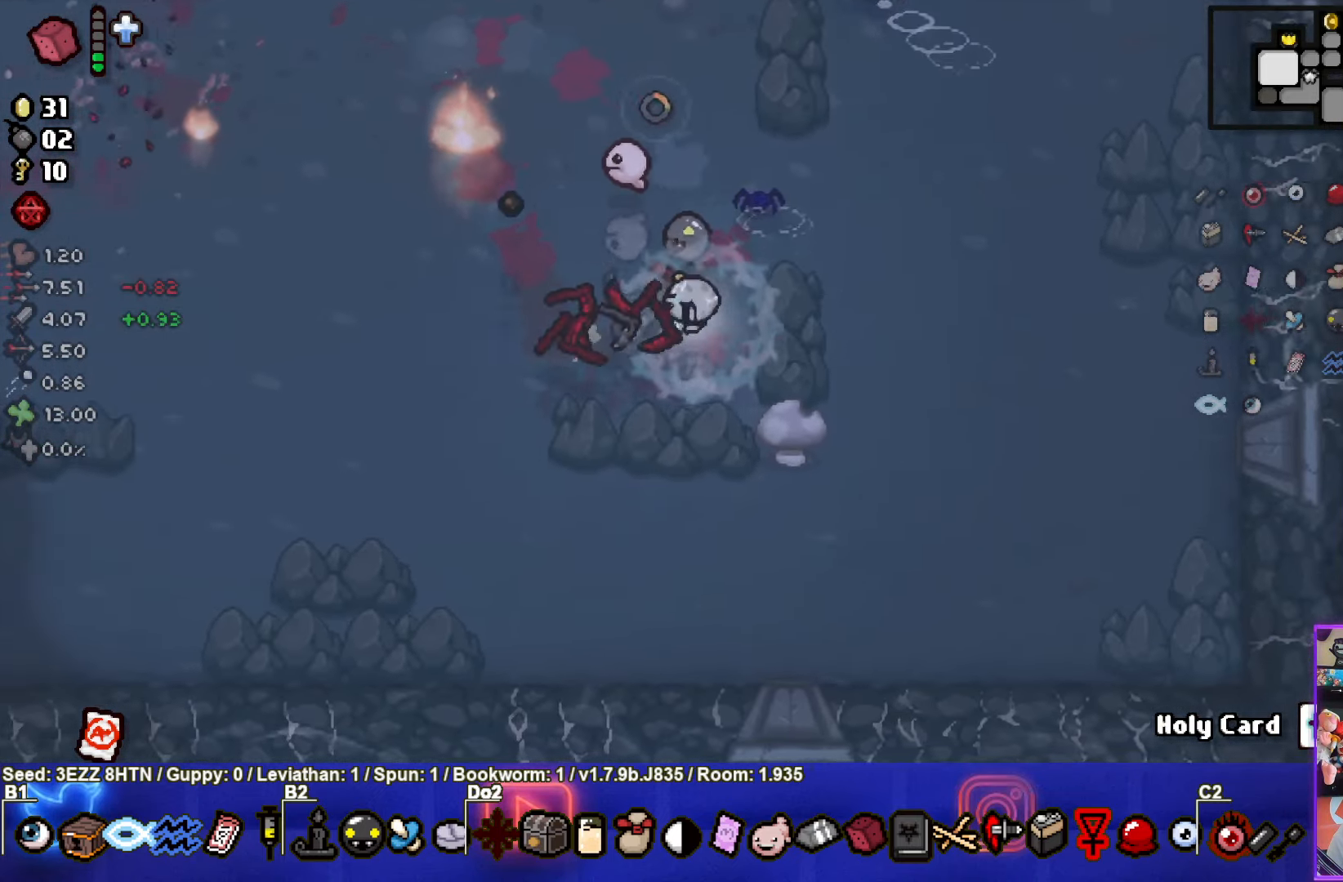
{"buttons": ["SQUARE"], "left_stick": "up-left", "right_stick": "center", "events": [[50, "left_stick", "up-left"], [150, "SQUARE", "down"]]}
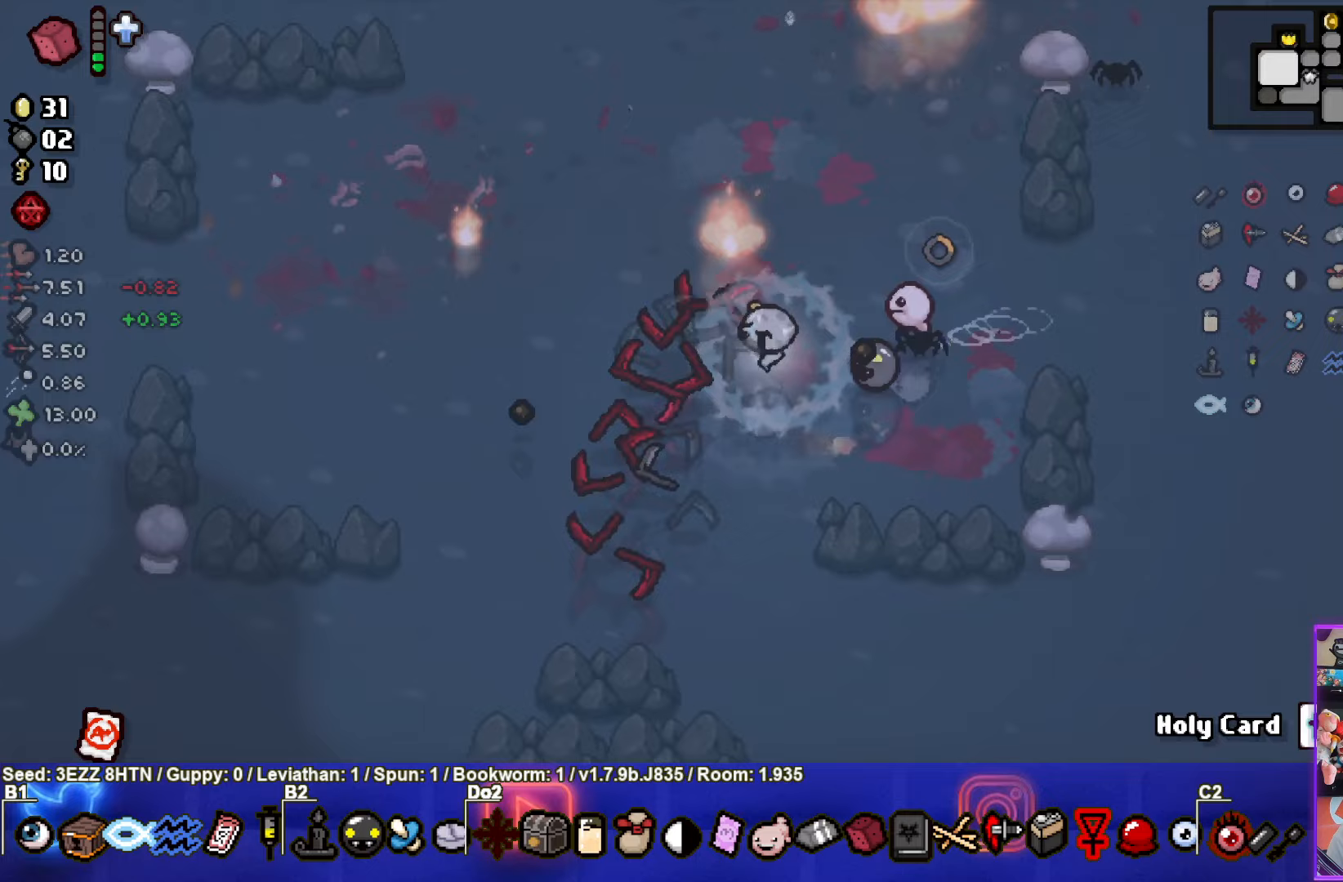
{"buttons": ["SQUARE"], "left_stick": "up-left", "right_stick": "center", "events": [[117, "SQUARE", "up"], [233, "SQUARE", "down"]]}
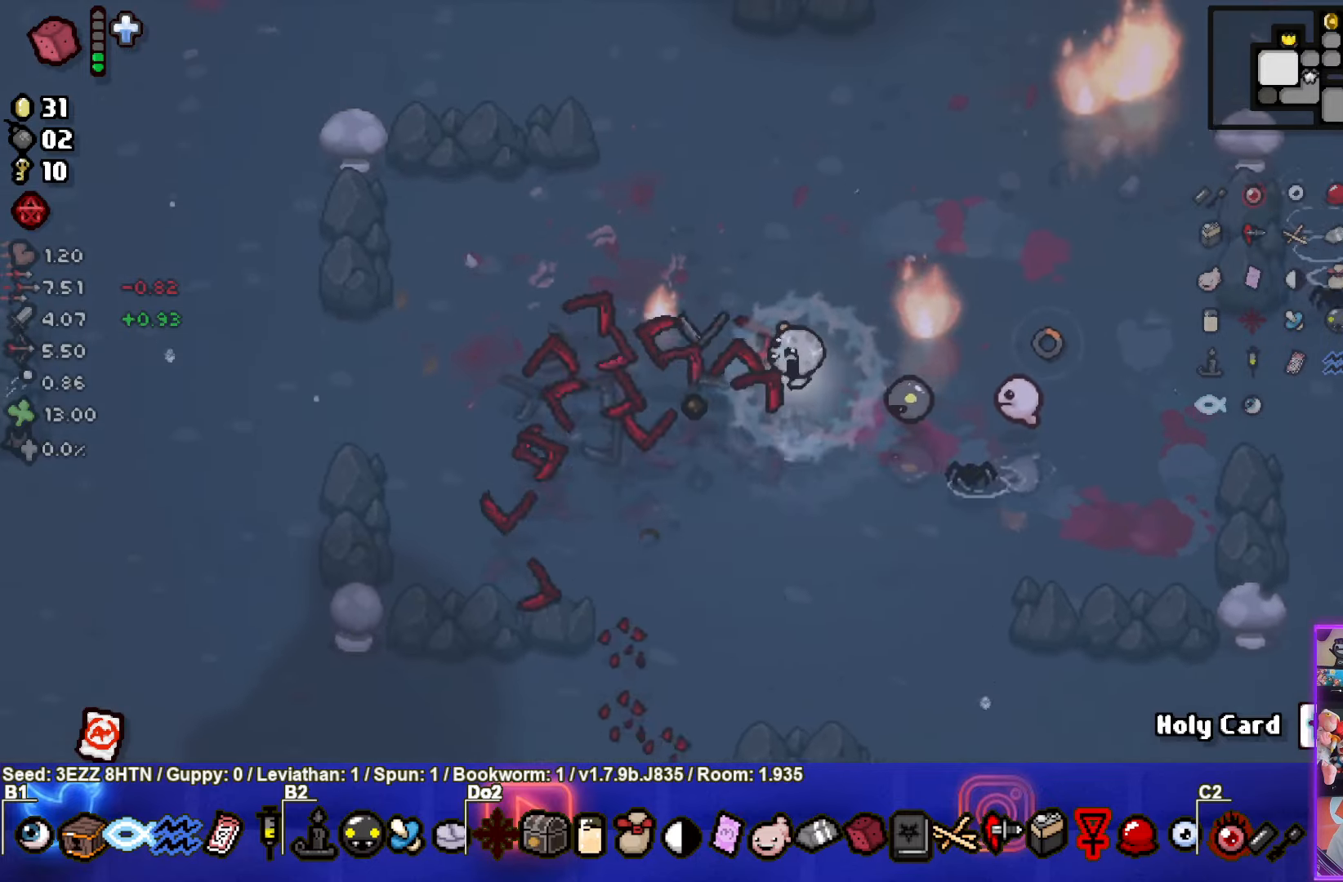
{"buttons": ["SQUARE"], "left_stick": "center", "right_stick": "center", "events": [[167, "SQUARE", "up"], [317, "left_stick", "center"], [333, "SQUARE", "down"]]}
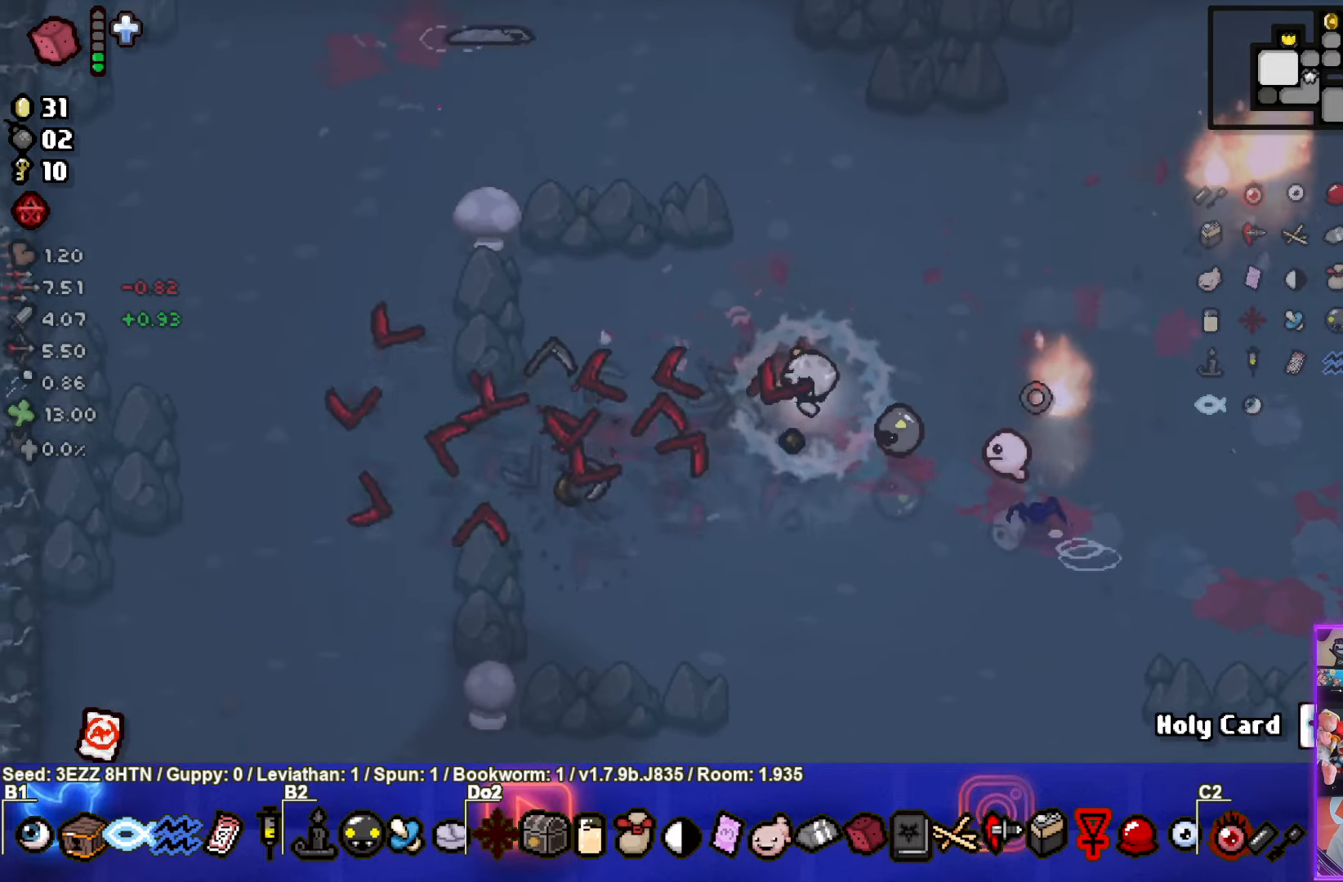
{"buttons": ["TRIANGLE"], "left_stick": "up-left", "right_stick": "center", "events": [[67, "SQUARE", "up"], [83, "left_stick", "up-left"], [417, "TRIANGLE", "down"]]}
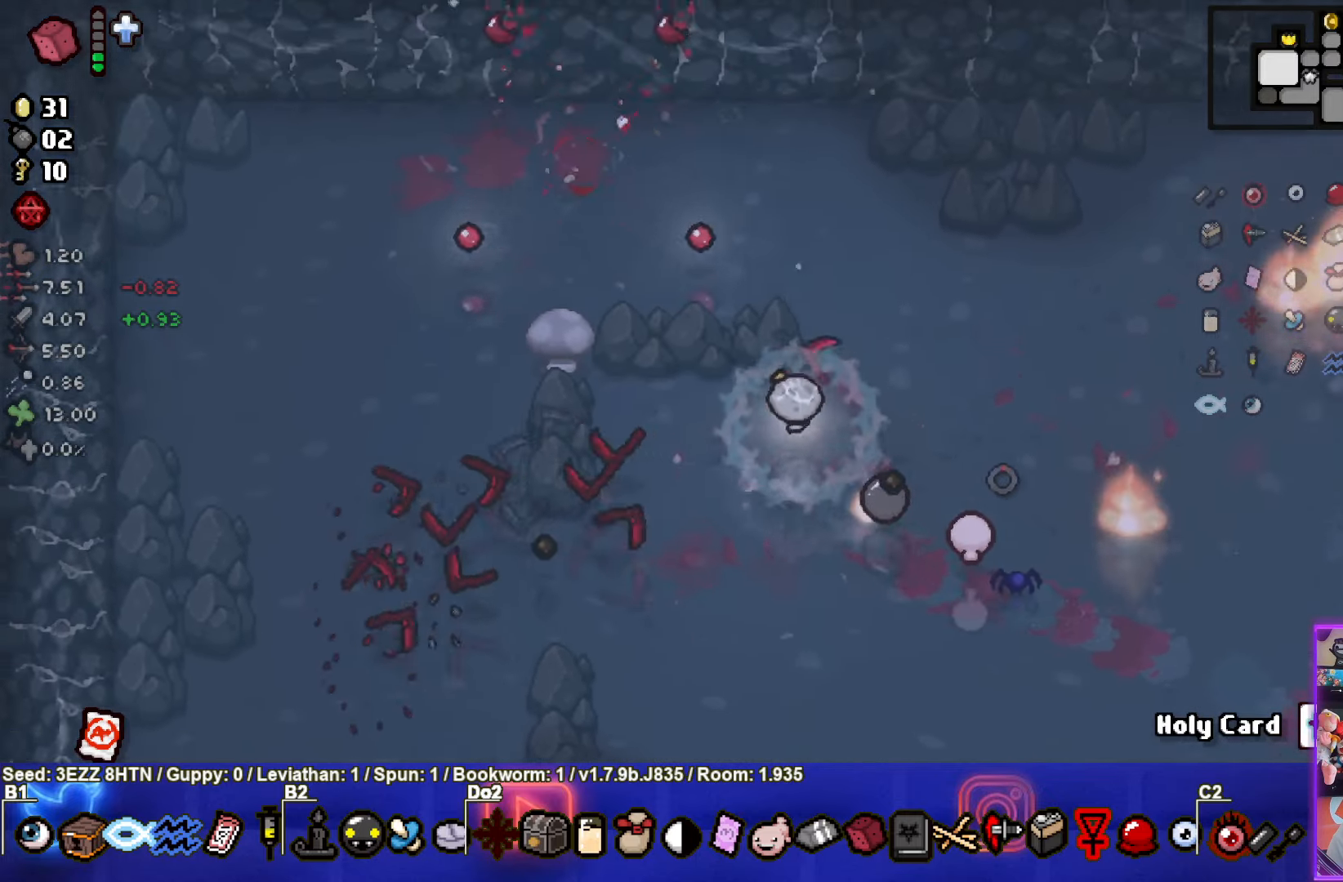
{"buttons": [], "left_stick": "down-right", "right_stick": "center", "events": [[33, "left_stick", "down-right"], [133, "TRIANGLE", "up"]]}
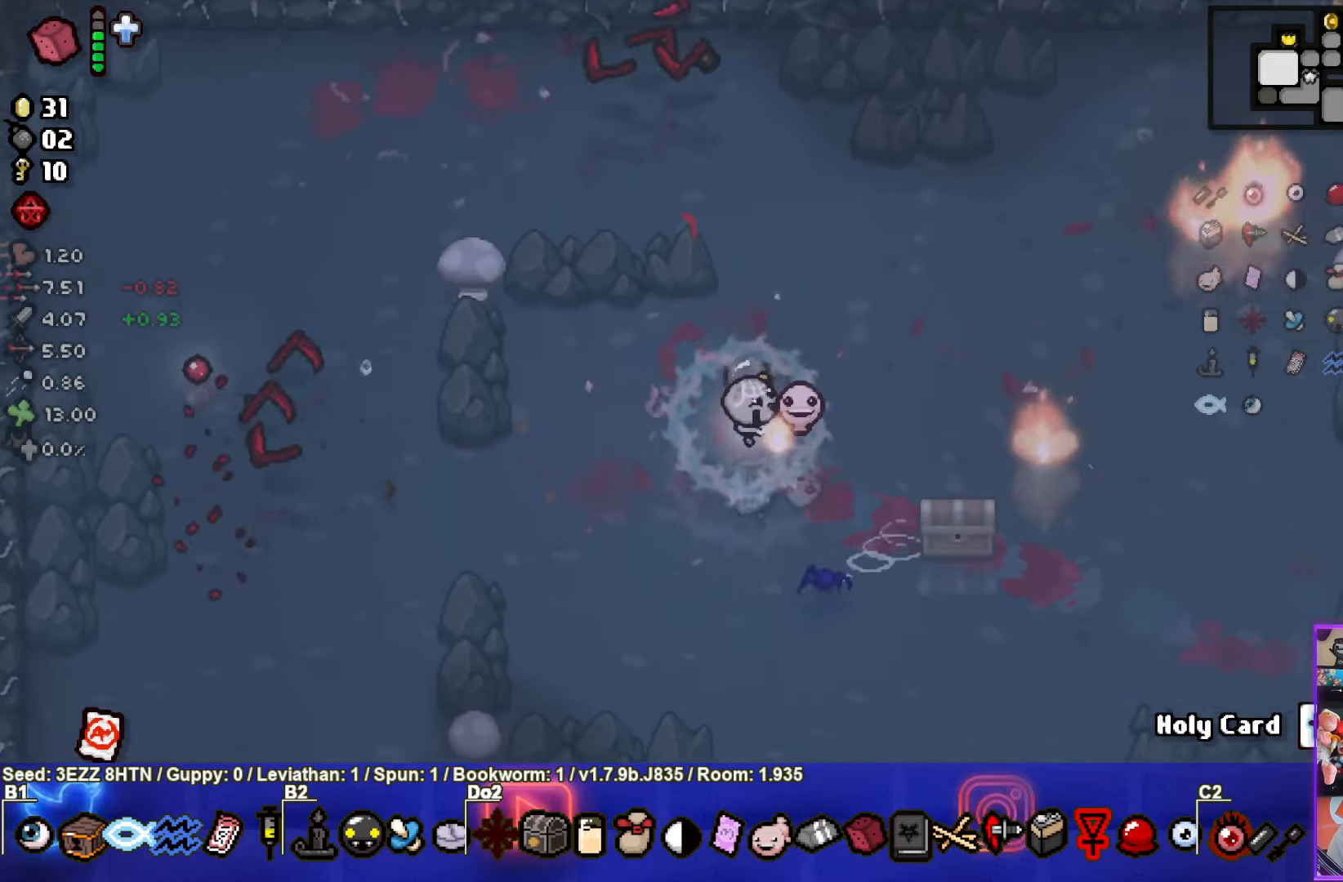
{"buttons": [], "left_stick": "up-right", "right_stick": "center", "events": [[117, "left_stick", "up-right"]]}
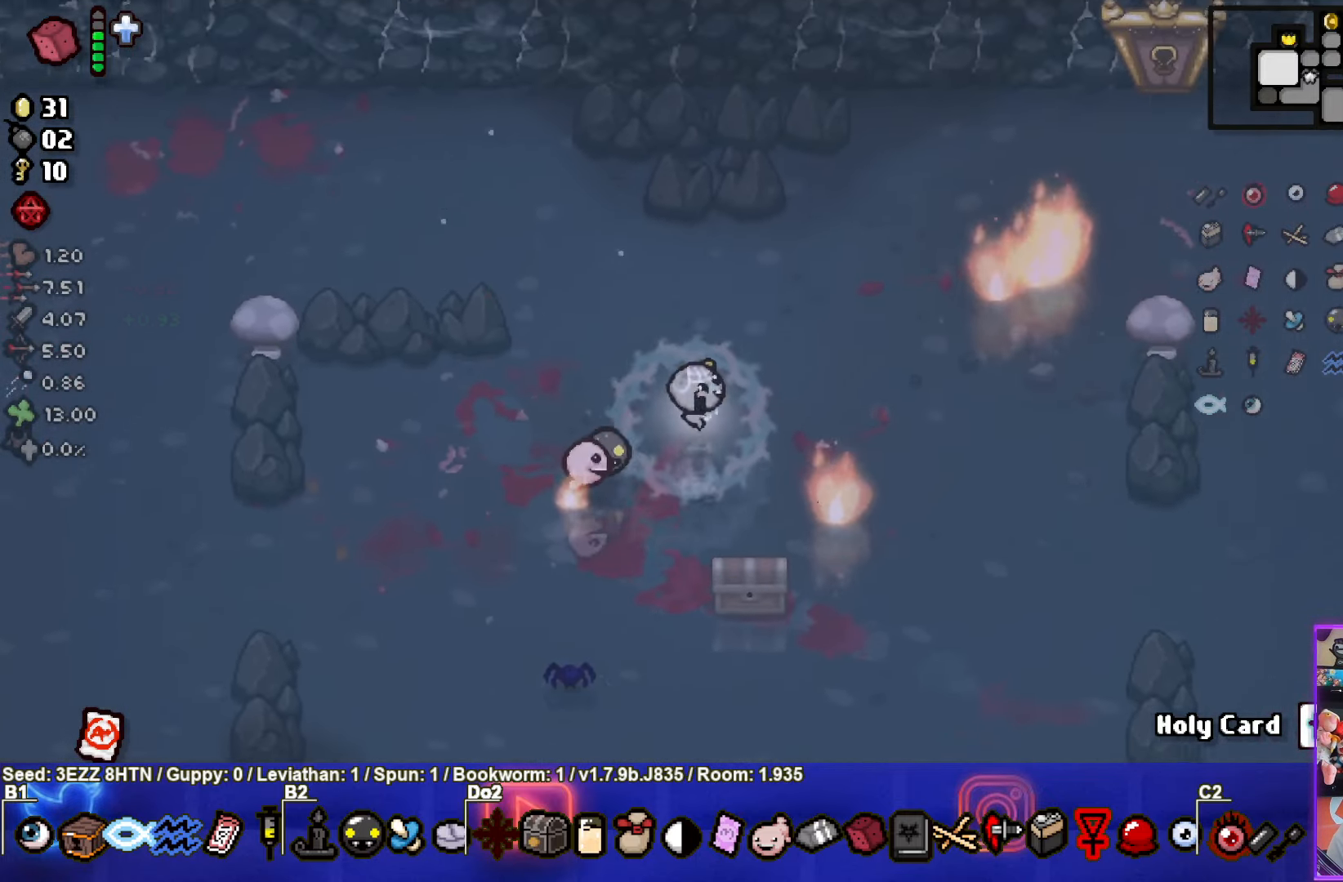
{"buttons": [], "left_stick": "up-right", "right_stick": "center", "events": []}
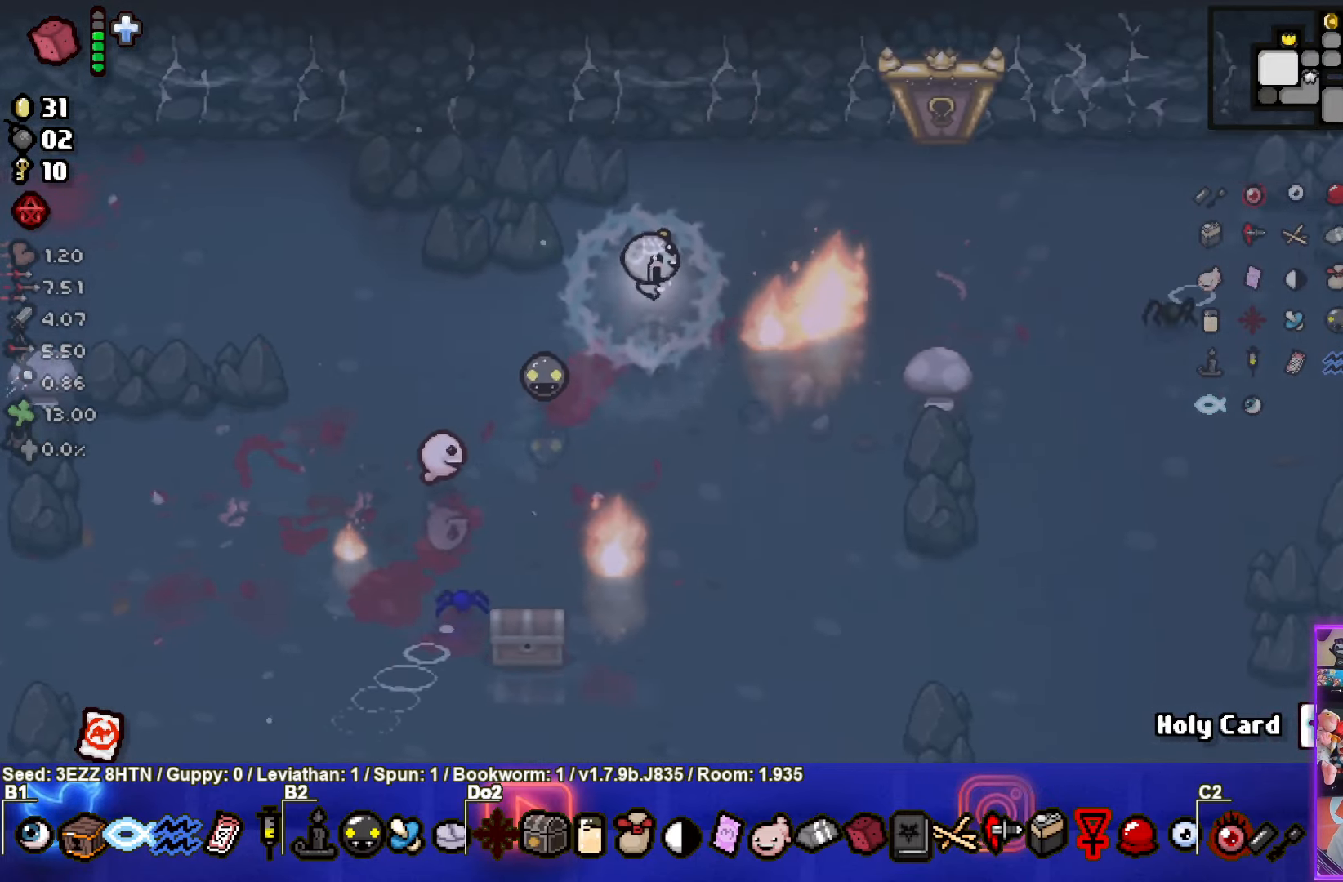
{"buttons": [], "left_stick": "up-right", "right_stick": "center", "events": []}
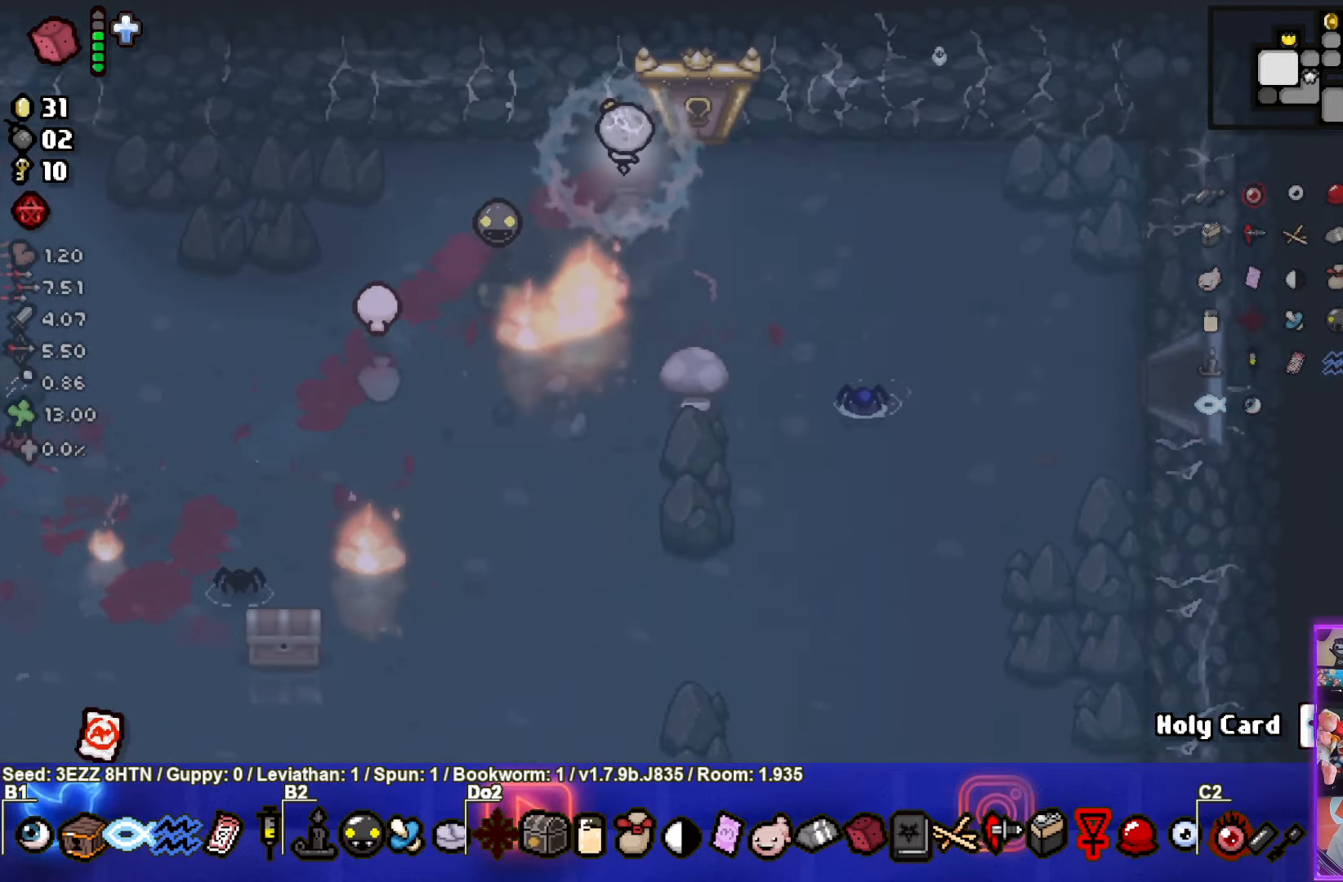
{"buttons": [], "left_stick": "center", "right_stick": "center", "events": [[100, "left_stick", "up"], [350, "left_stick", "center"]]}
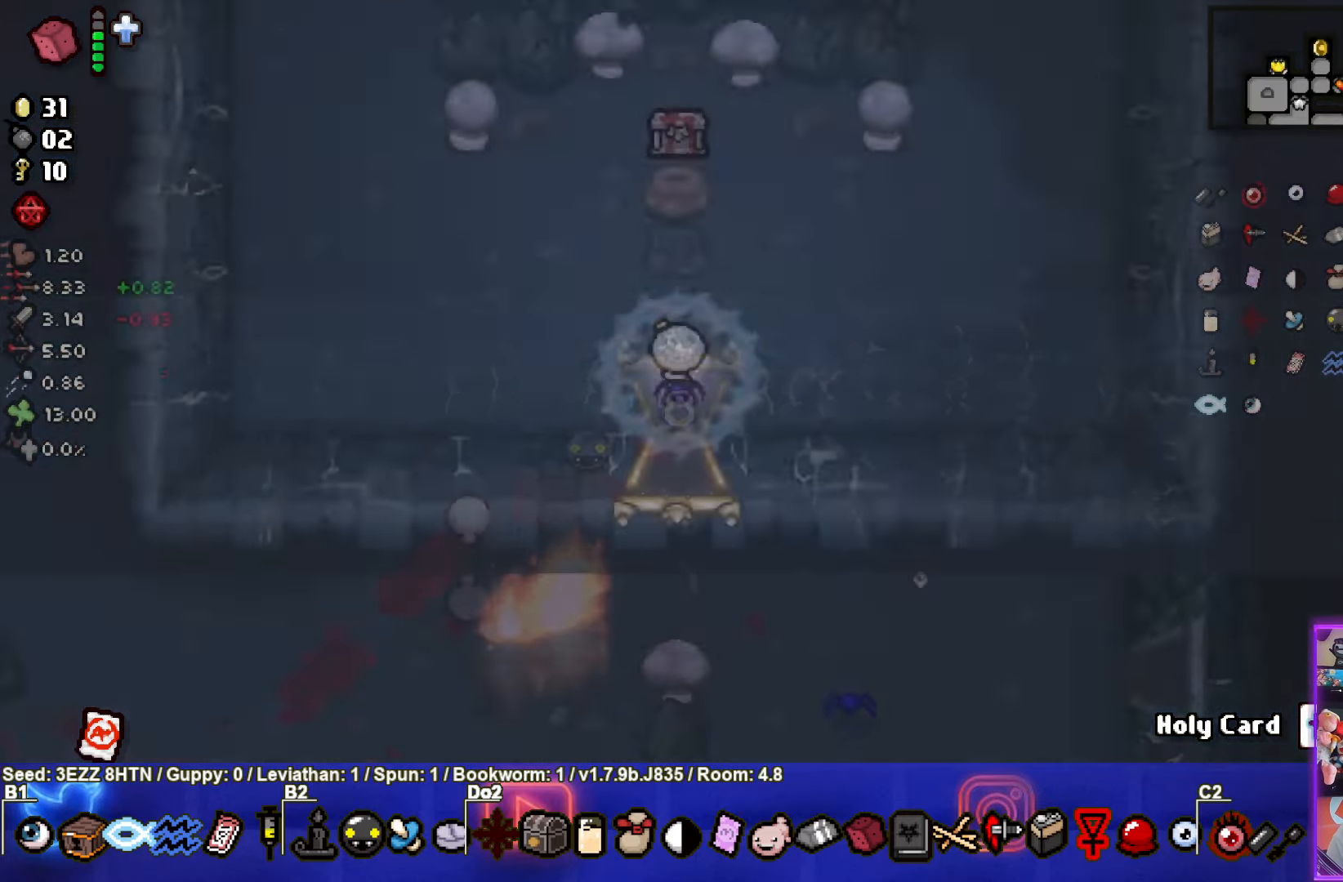
{"buttons": [], "left_stick": "center", "right_stick": "center", "events": []}
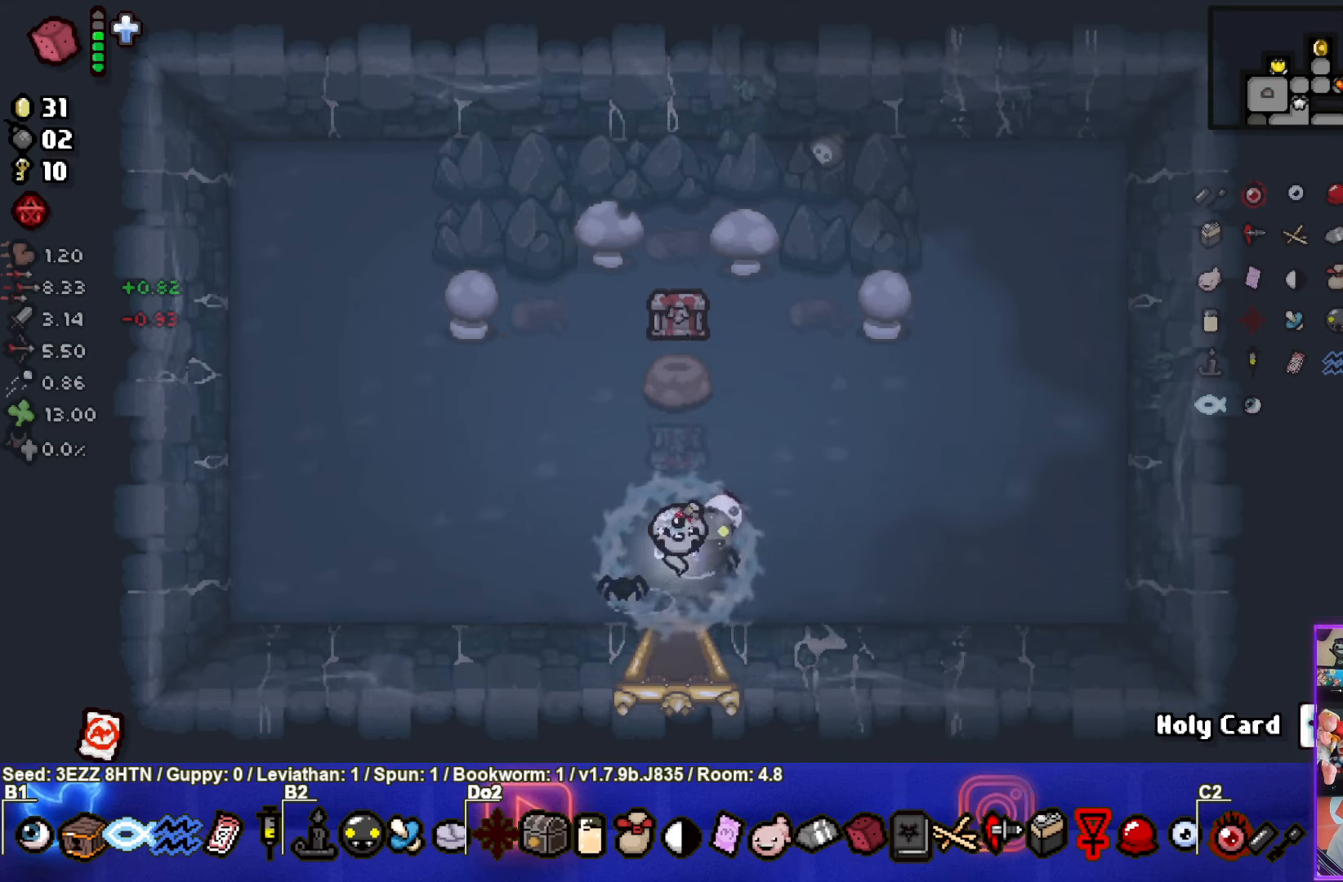
{"buttons": [], "left_stick": "left", "right_stick": "center", "events": [[217, "left_stick", "left"]]}
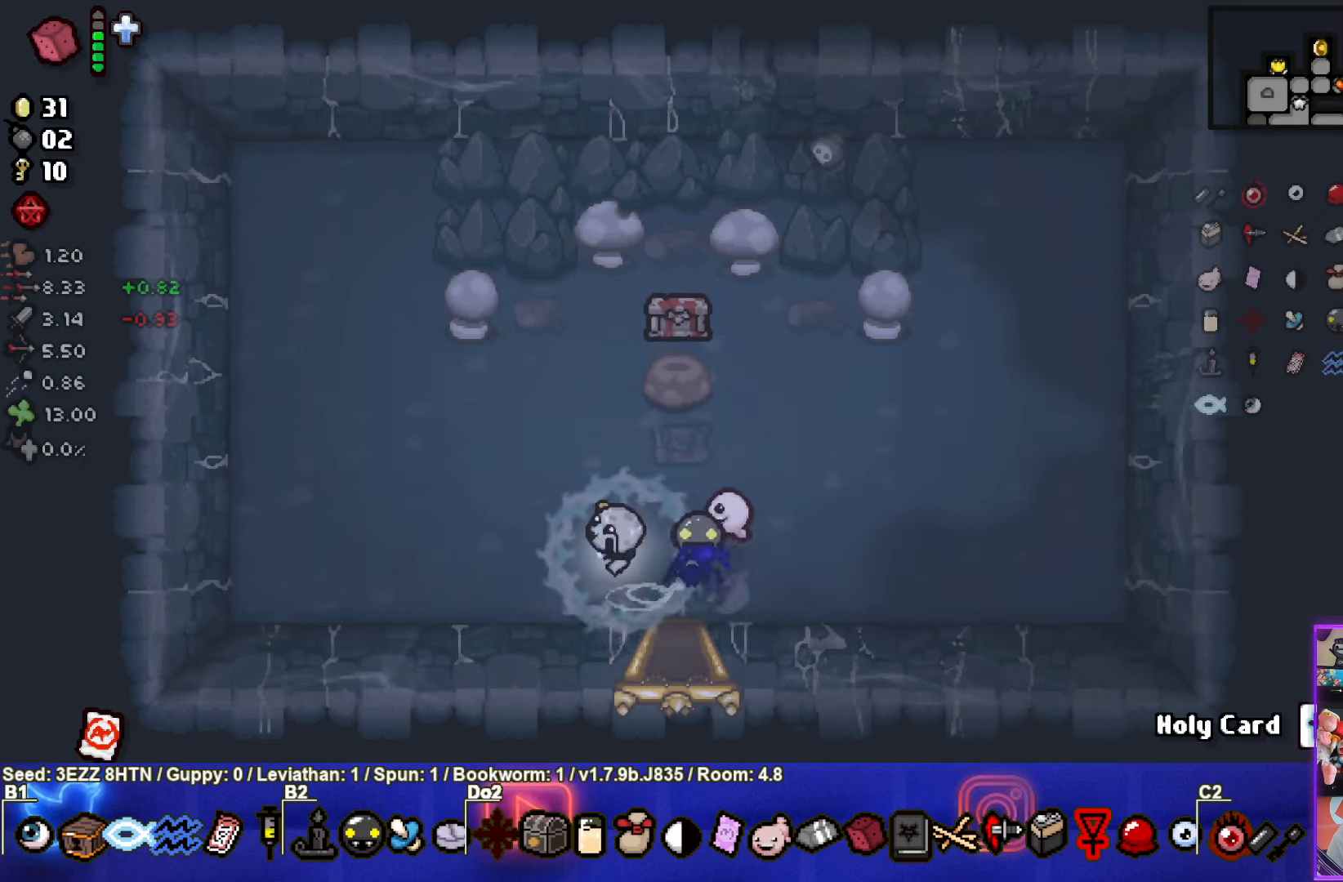
{"buttons": [], "left_stick": "down-left", "right_stick": "center", "events": [[17, "left_stick", "up"], [217, "left_stick", "up-right"], [500, "left_stick", "down-left"]]}
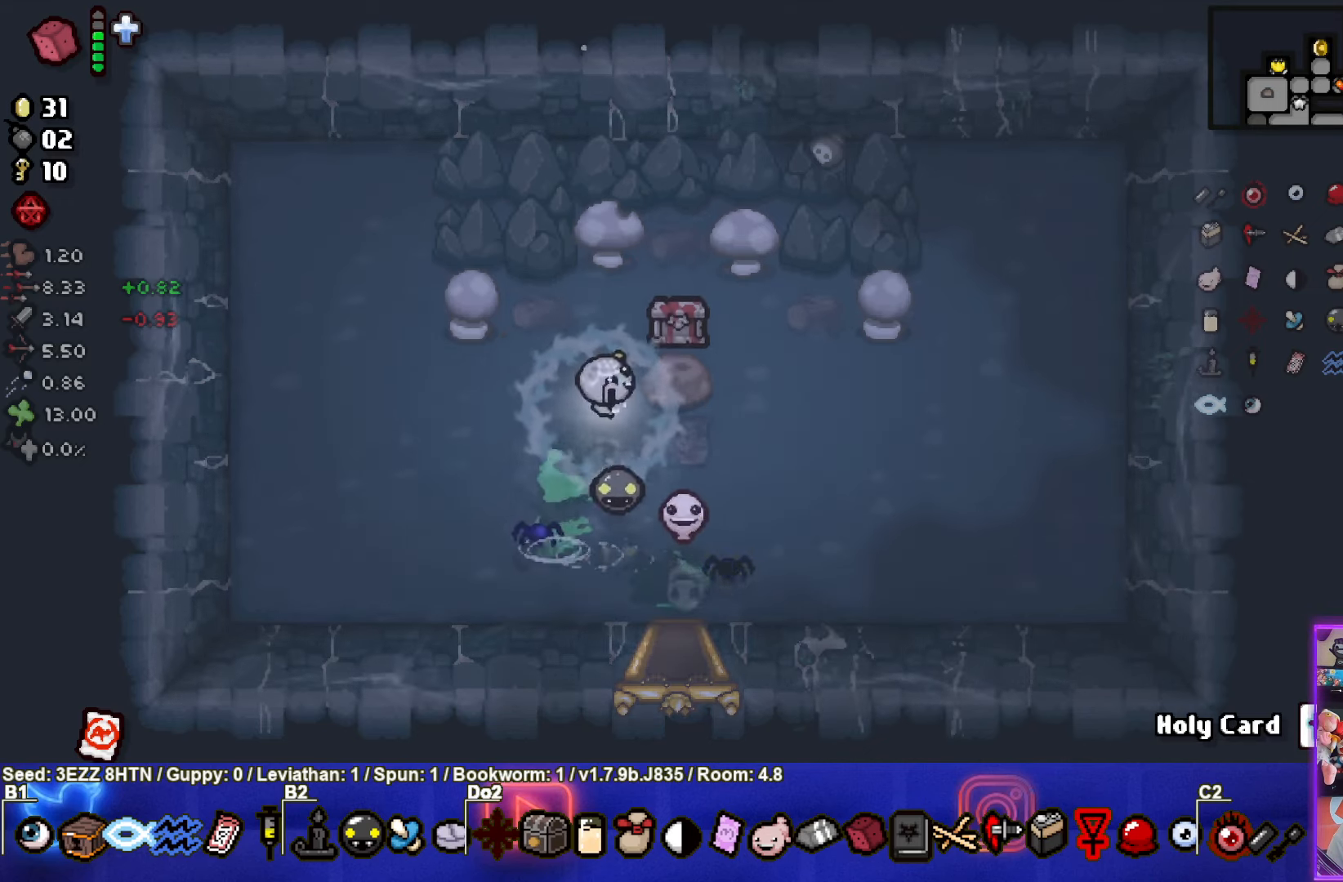
{"buttons": [], "left_stick": "center", "right_stick": "center", "events": [[167, "left_stick", "center"]]}
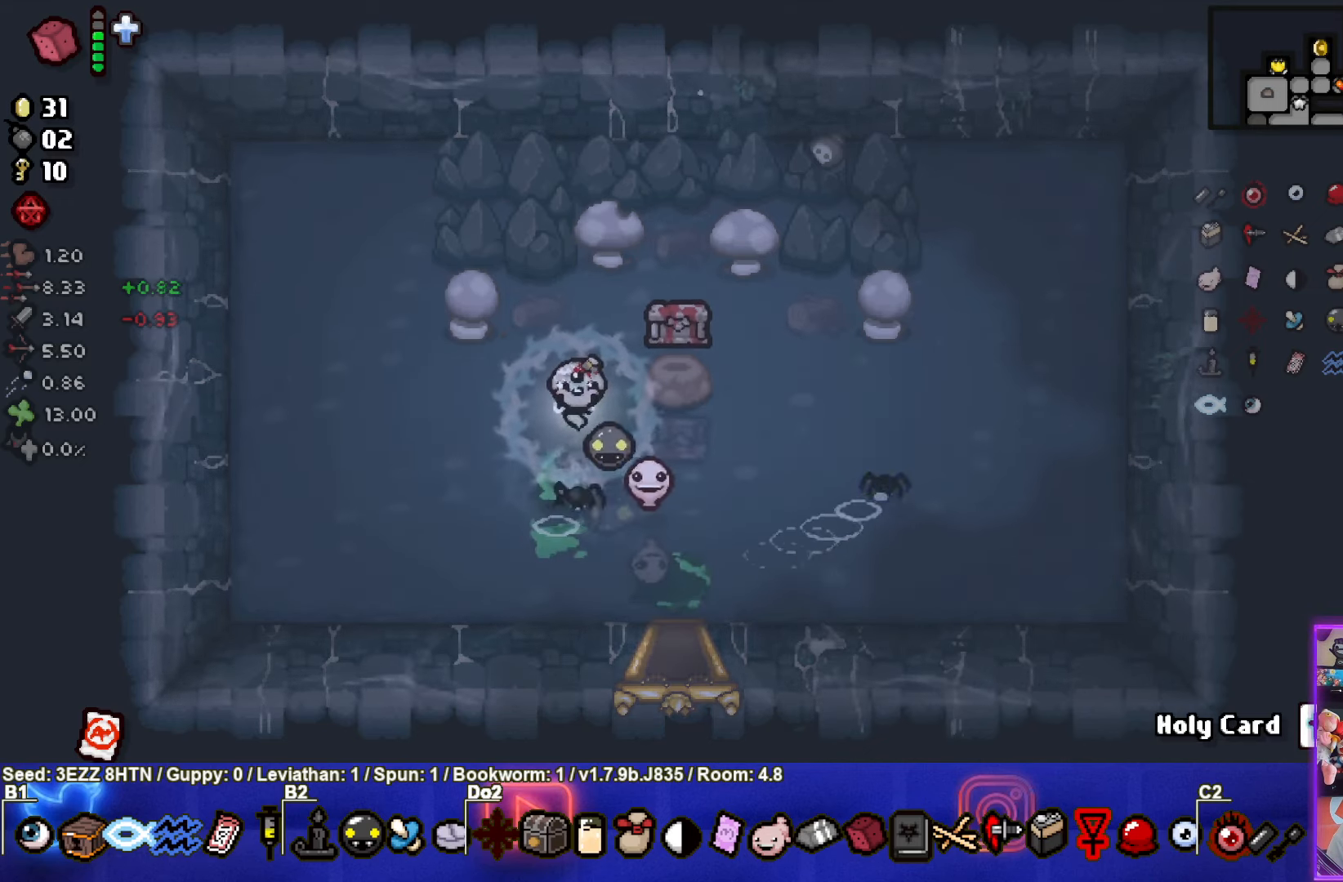
{"buttons": [], "left_stick": "center", "right_stick": "center", "events": []}
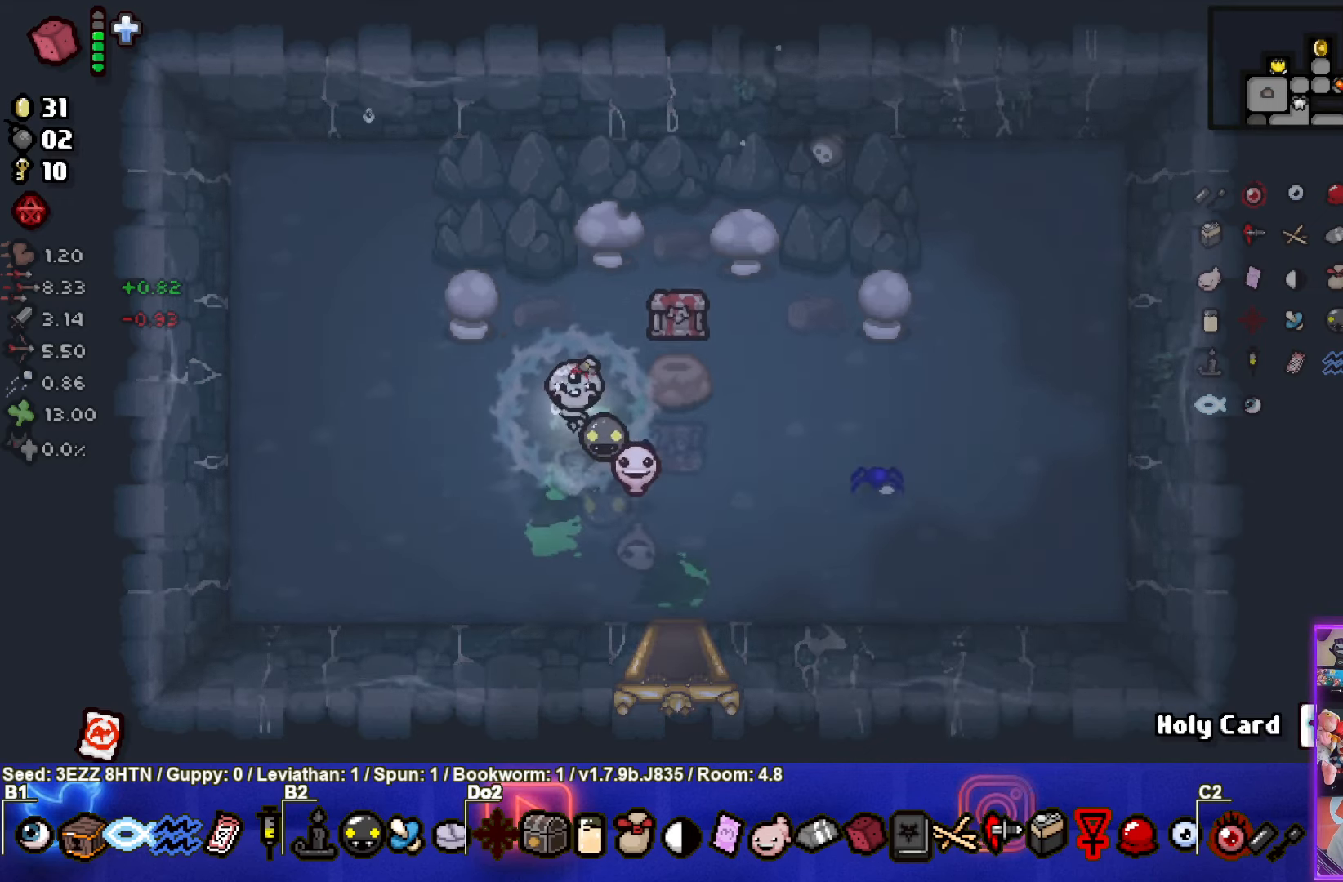
{"buttons": [], "left_stick": "down", "right_stick": "center", "events": [[50, "left_stick", "up-right"], [400, "left_stick", "down"]]}
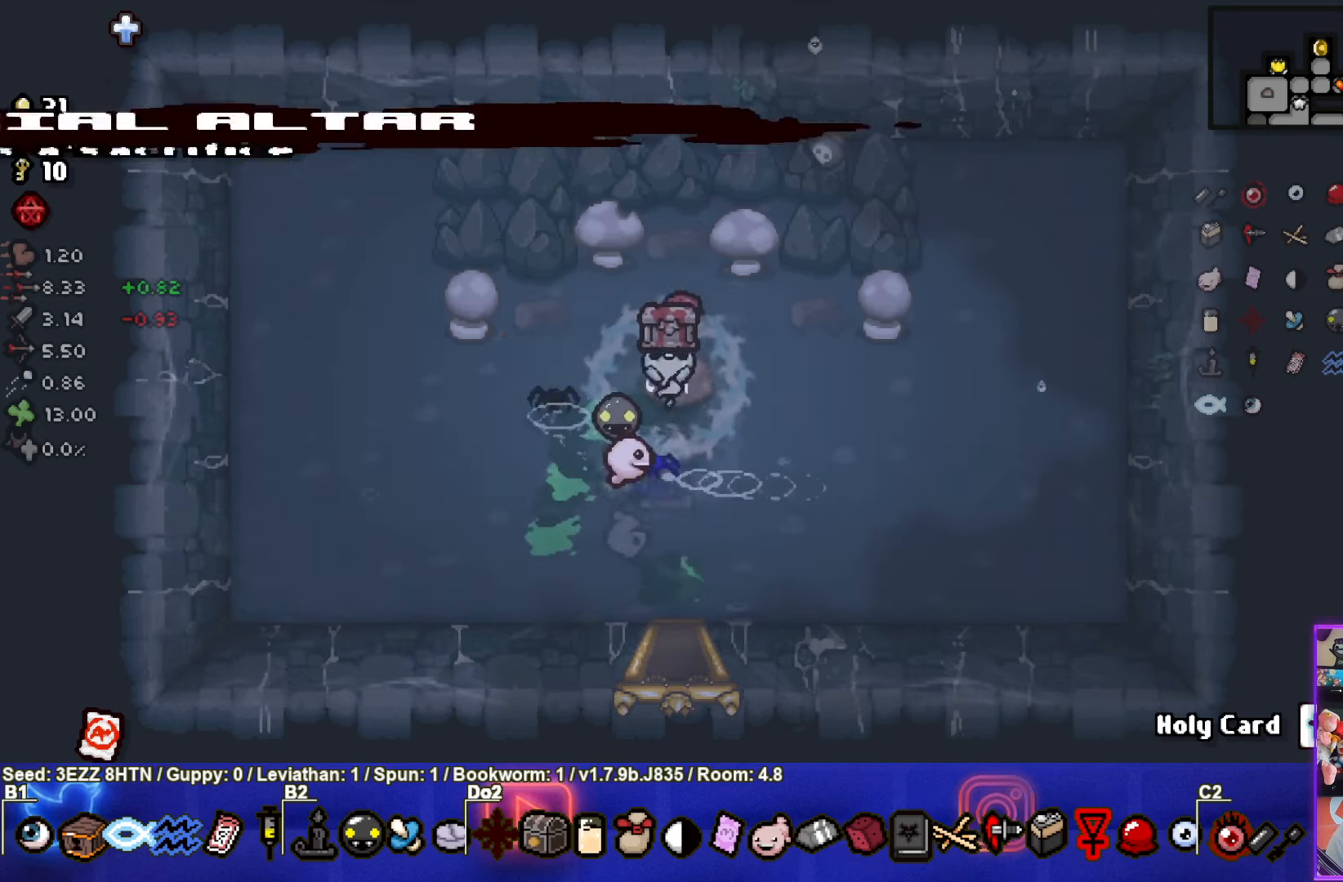
{"buttons": [], "left_stick": "up-right", "right_stick": "center", "events": [[417, "left_stick", "up-right"]]}